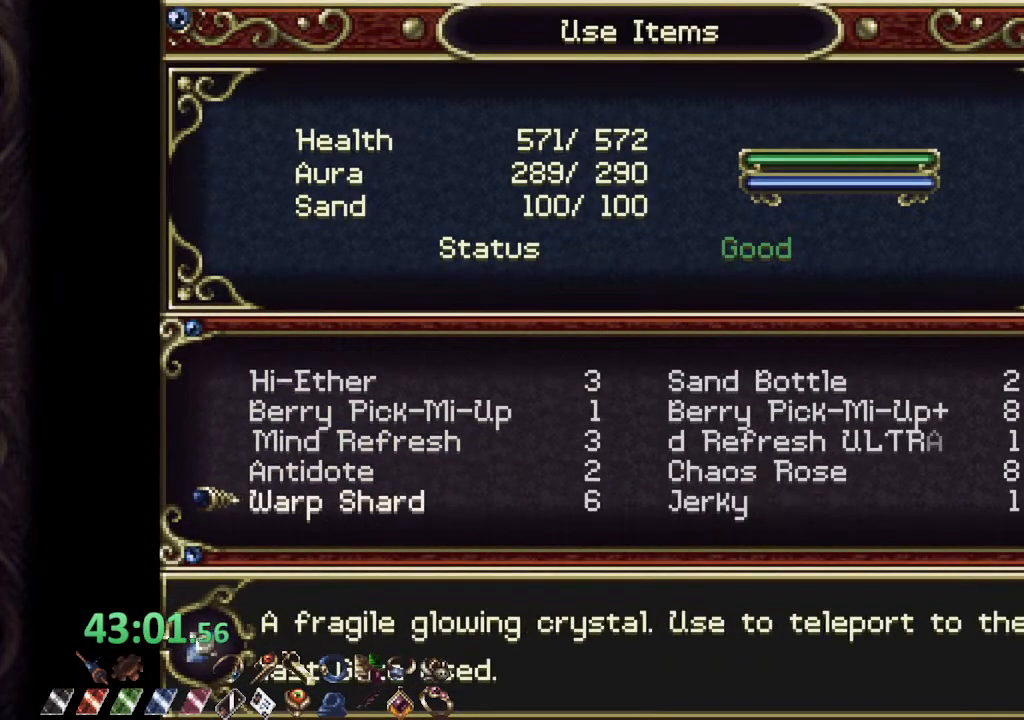
Gameplay with a controller (PlayStation layout); each line is a JSON object with the inputs held at the frame after it. "events" lists button and stick changes between this image and that frame as [ms after this image, input, new state], when the widget could be followed in between.
{"buttons": [], "left_stick": "center", "right_stick": "center", "events": [[300, "CROSS", "down"], [350, "CROSS", "up"], [433, "CROSS", "down"], [500, "CROSS", "up"]]}
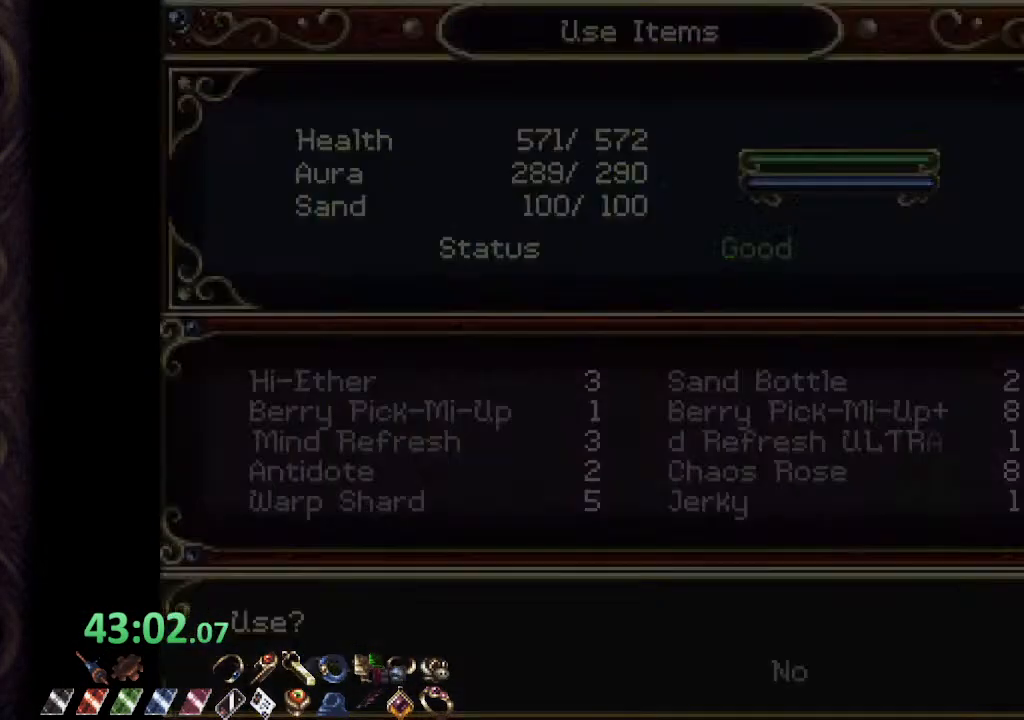
{"buttons": [], "left_stick": "center", "right_stick": "center", "events": []}
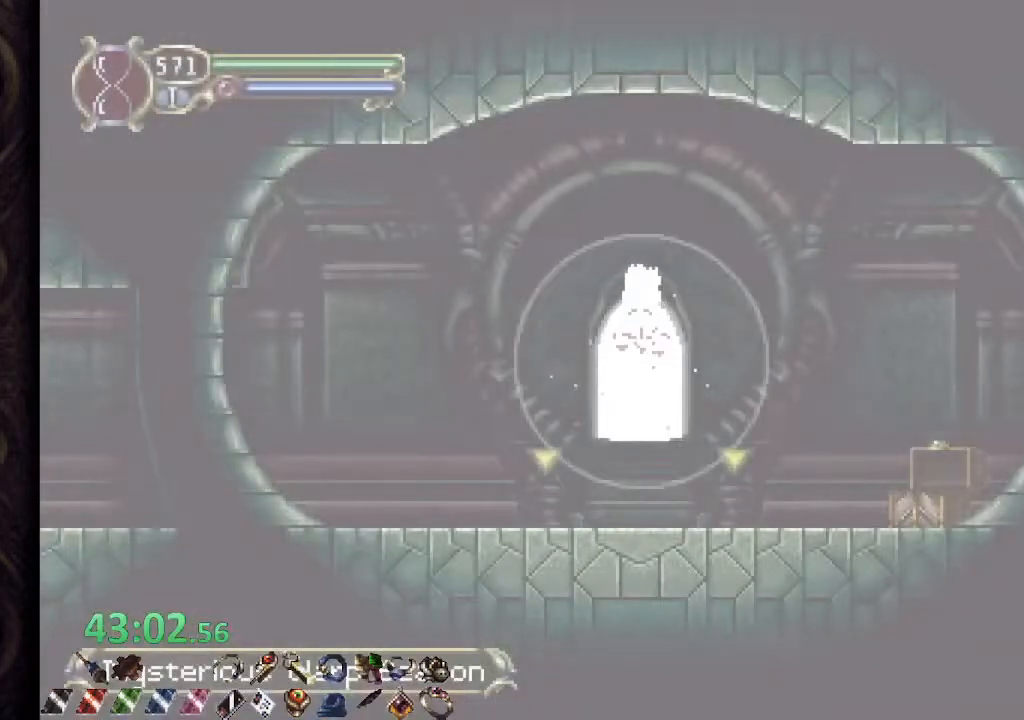
{"buttons": [], "left_stick": "center", "right_stick": "center", "events": []}
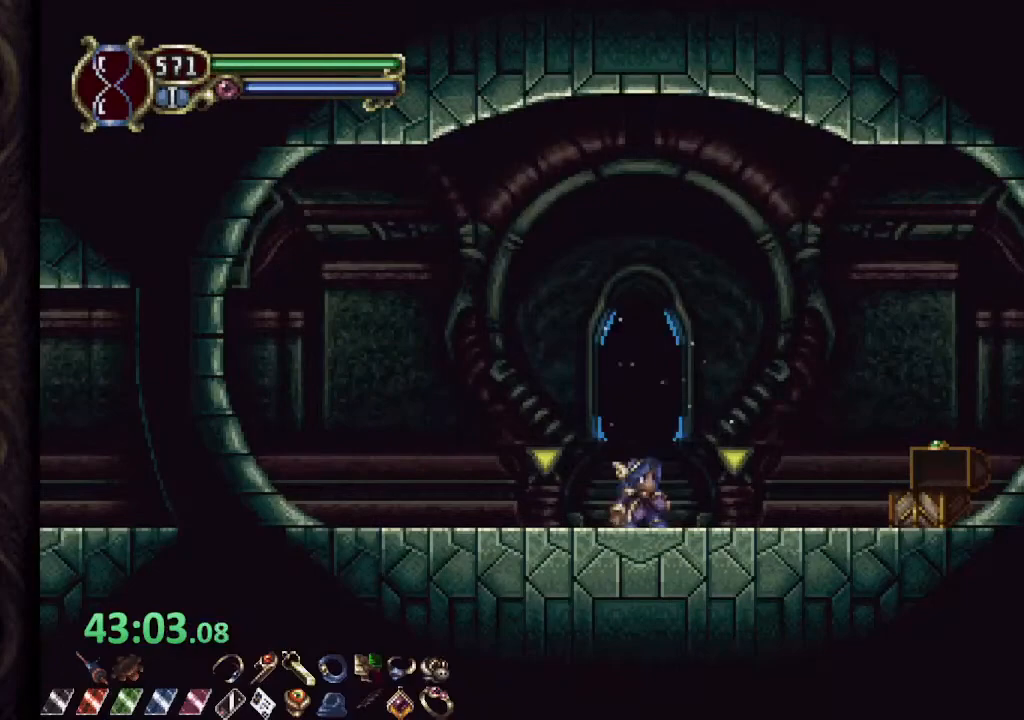
{"buttons": [], "left_stick": "center", "right_stick": "center", "events": []}
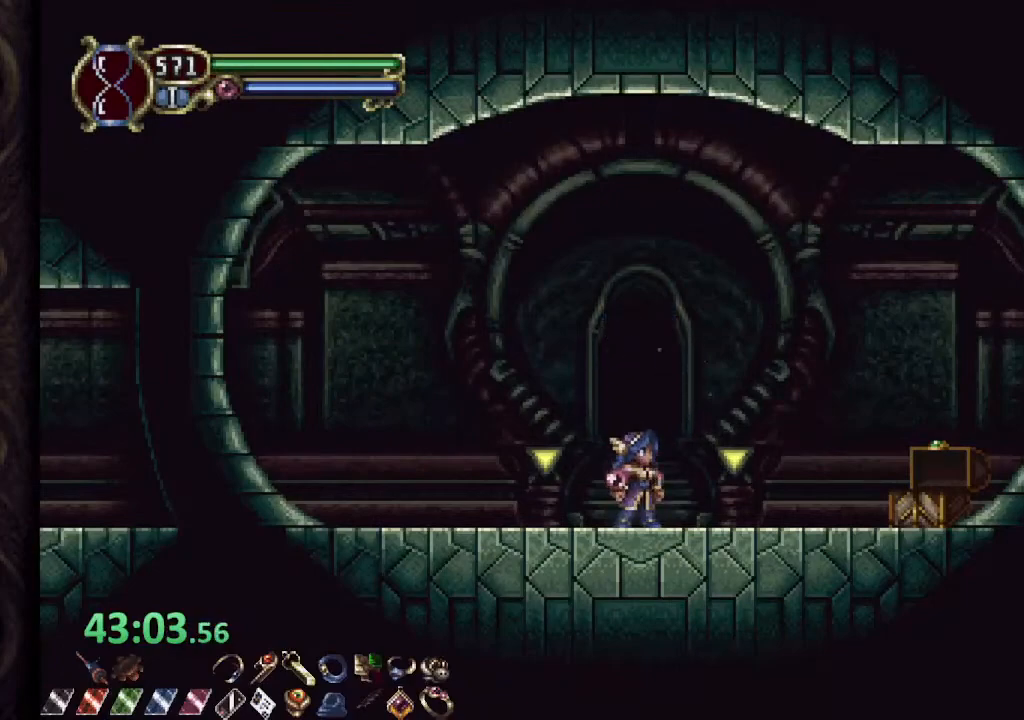
{"buttons": [], "left_stick": "center", "right_stick": "center", "events": [[317, "left_stick", "up"], [450, "left_stick", "center"]]}
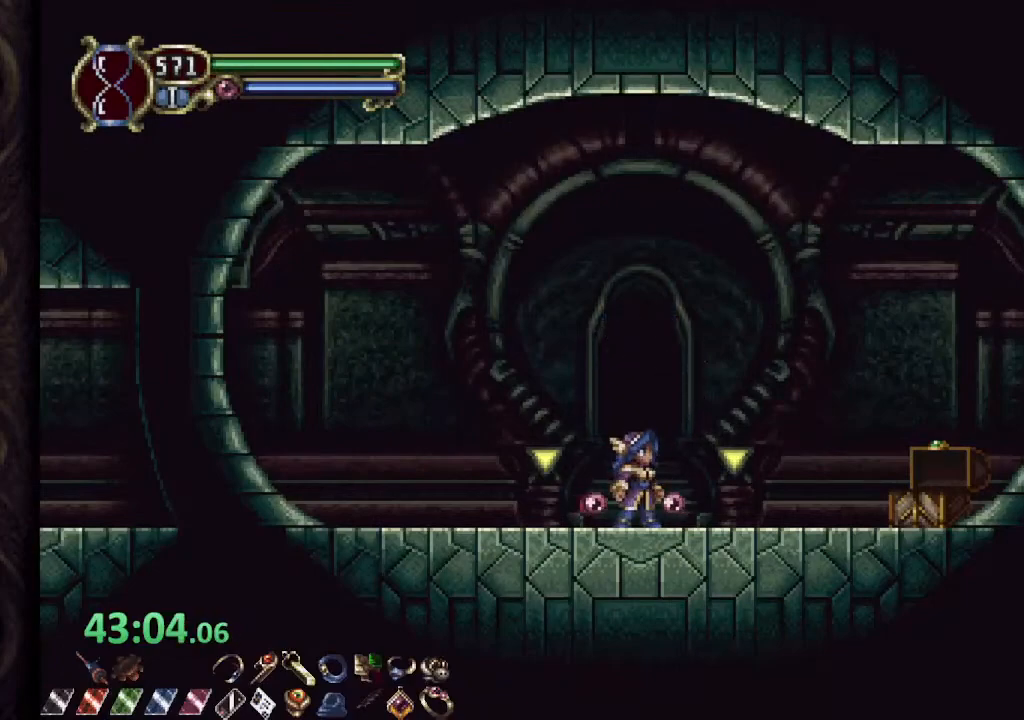
{"buttons": [], "left_stick": "right", "right_stick": "center", "events": [[183, "left_stick", "up"], [267, "left_stick", "center"], [500, "left_stick", "right"]]}
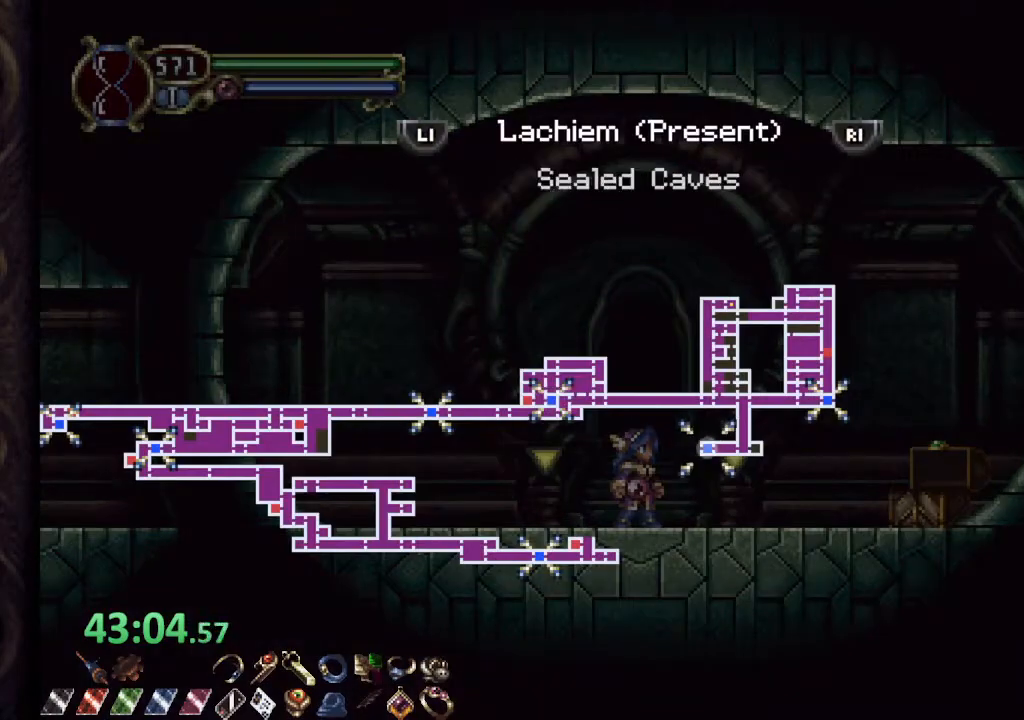
{"buttons": ["CROSS"], "left_stick": "center", "right_stick": "center", "events": [[50, "left_stick", "center"], [200, "left_stick", "right"], [300, "left_stick", "center"], [500, "CROSS", "down"]]}
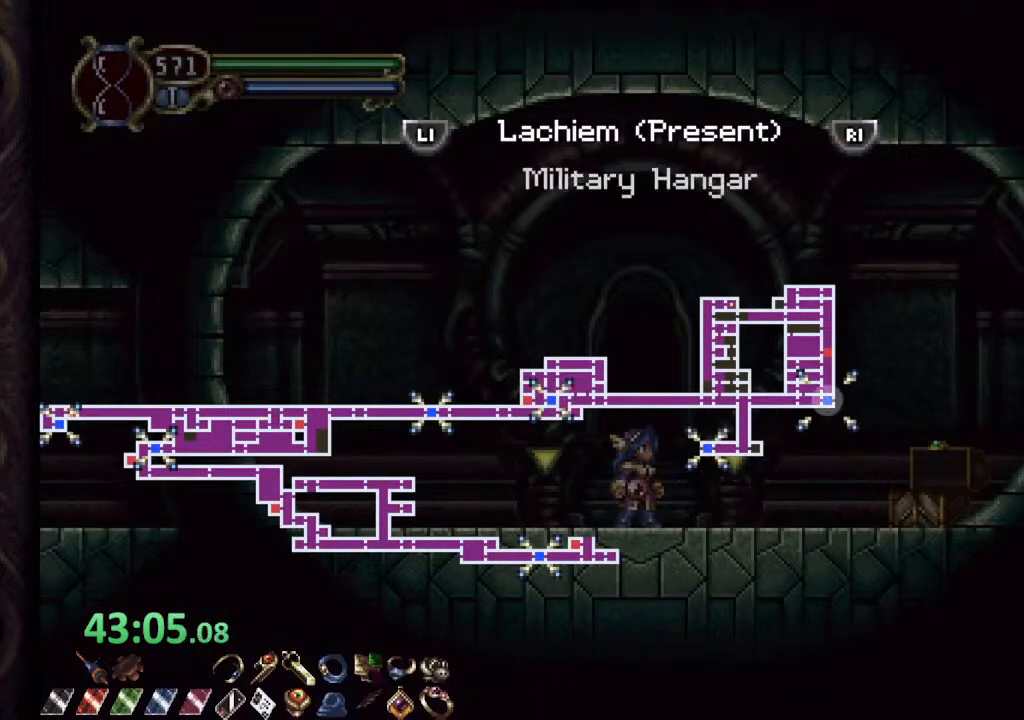
{"buttons": [], "left_stick": "center", "right_stick": "center", "events": [[83, "CROSS", "up"]]}
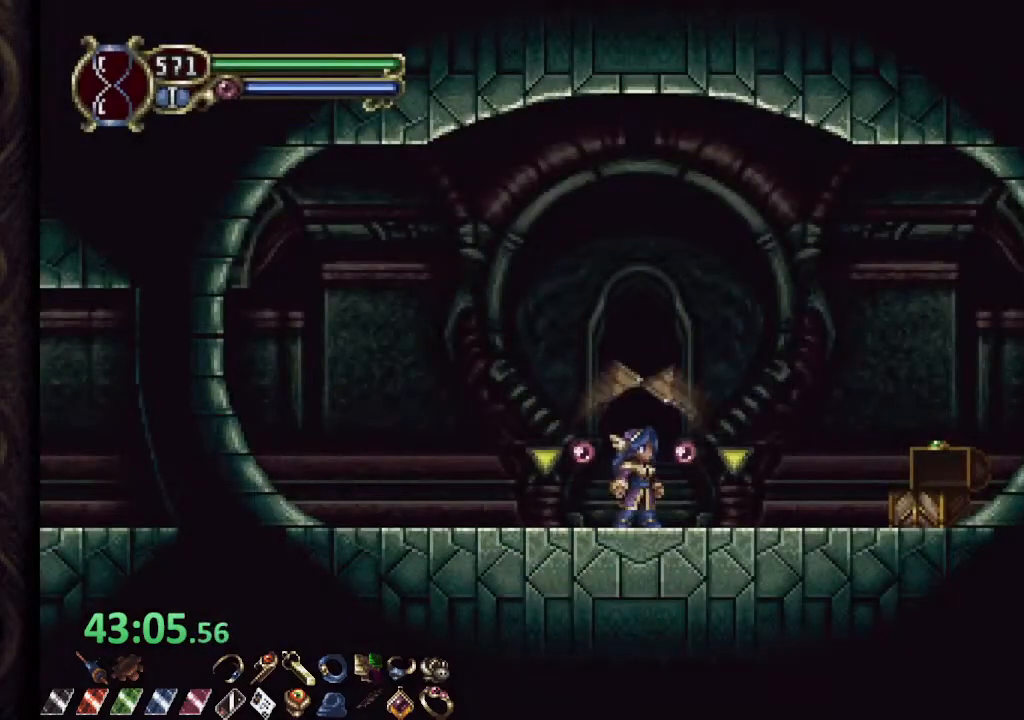
{"buttons": ["R1"], "left_stick": "right", "right_stick": "center", "events": [[167, "left_stick", "right"], [350, "R1", "down"]]}
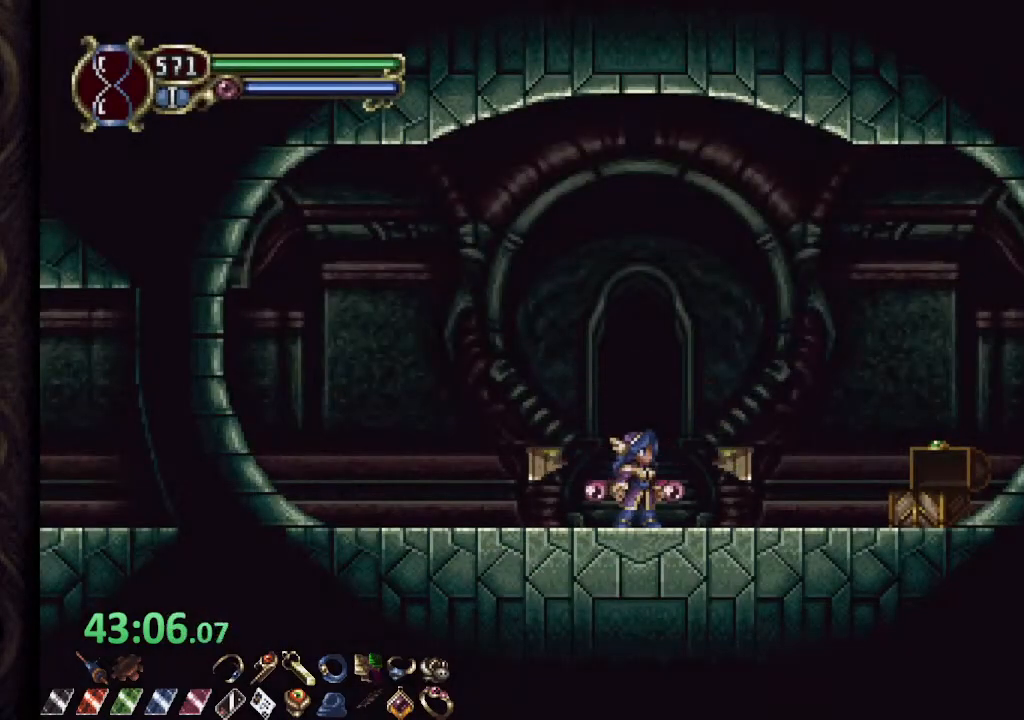
{"buttons": ["R1"], "left_stick": "right", "right_stick": "center", "events": []}
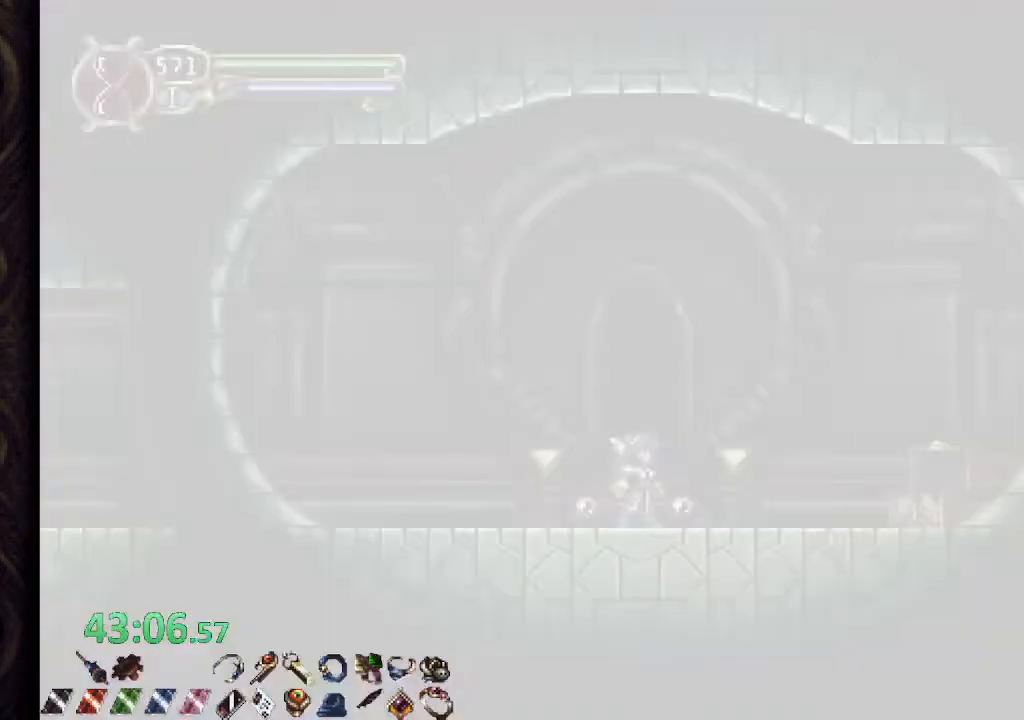
{"buttons": ["R1"], "left_stick": "right", "right_stick": "center", "events": []}
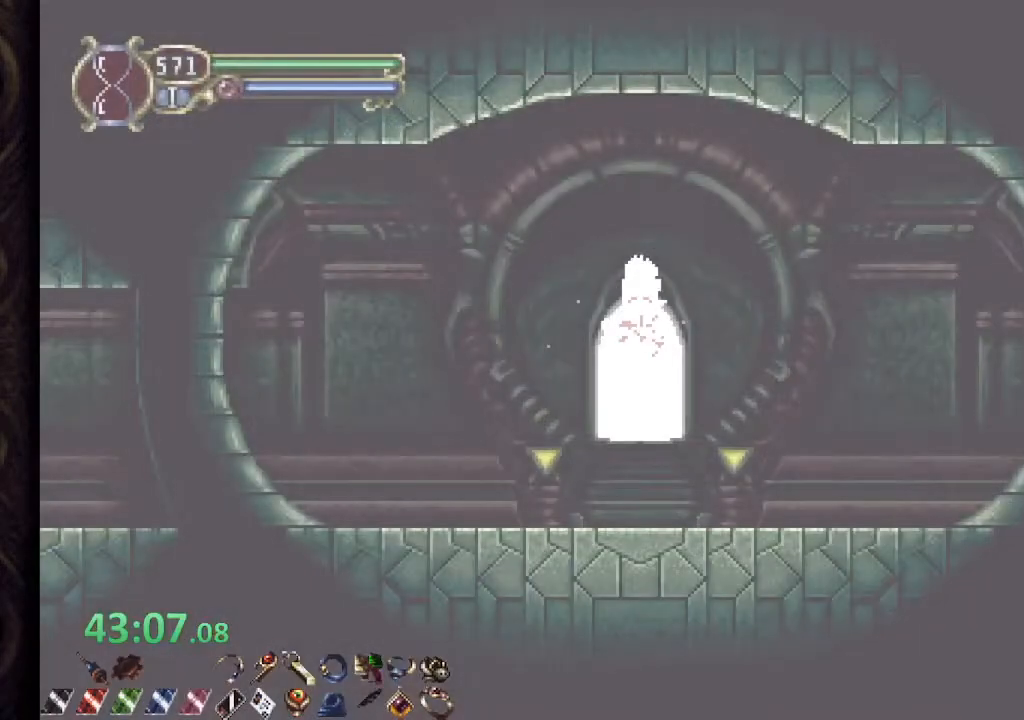
{"buttons": ["R1"], "left_stick": "right", "right_stick": "center", "events": []}
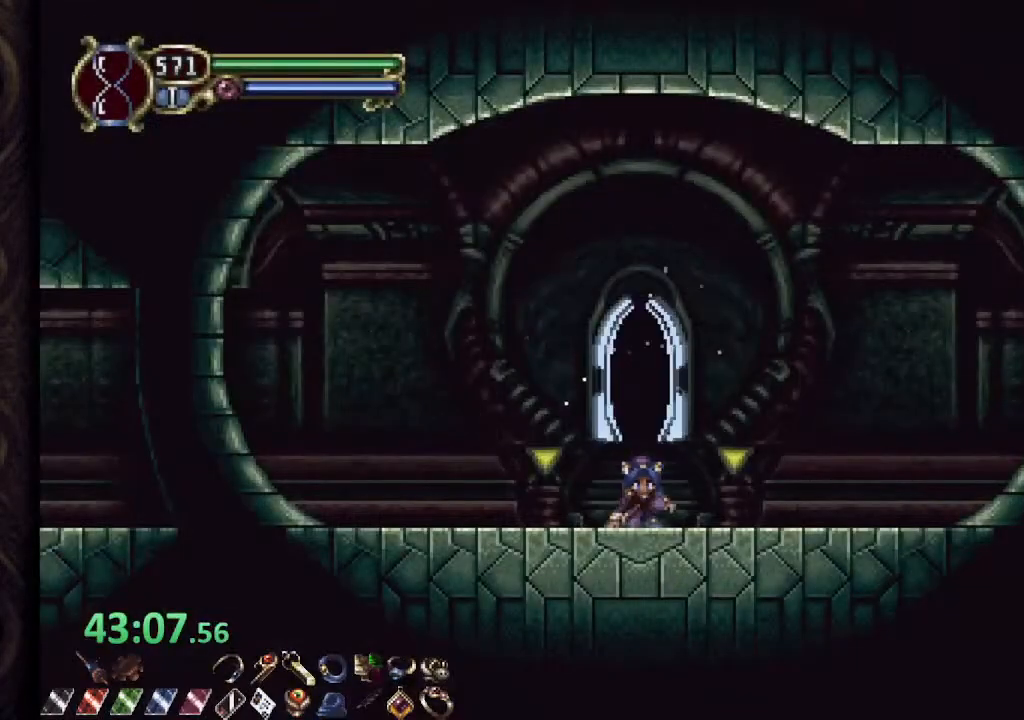
{"buttons": ["R1"], "left_stick": "right", "right_stick": "center", "events": []}
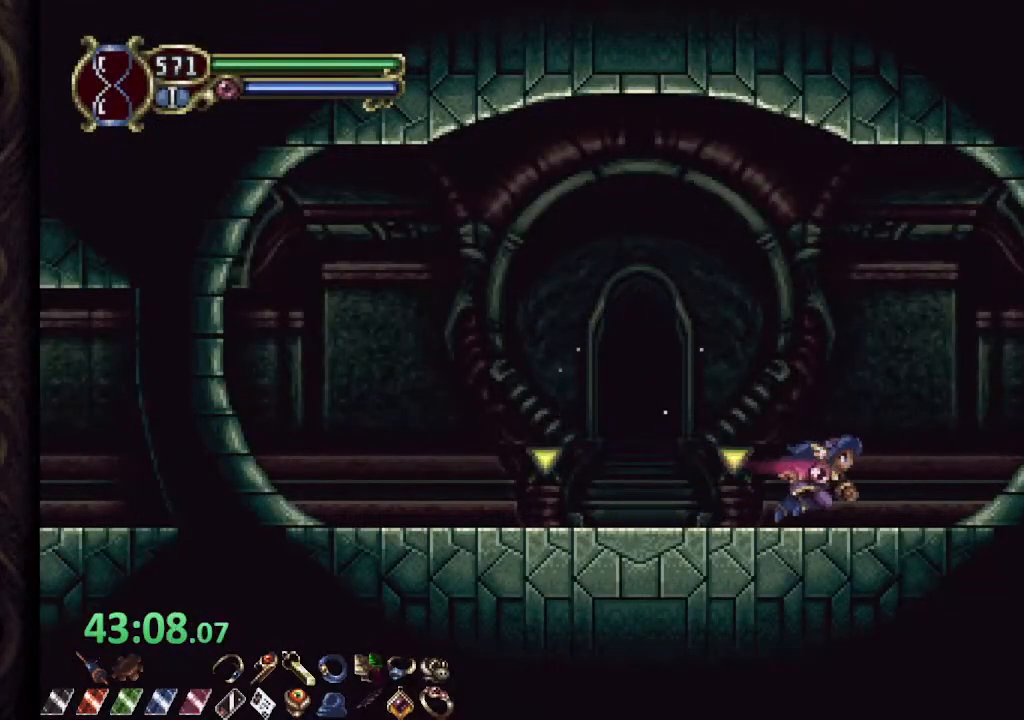
{"buttons": ["R1"], "left_stick": "right", "right_stick": "center", "events": []}
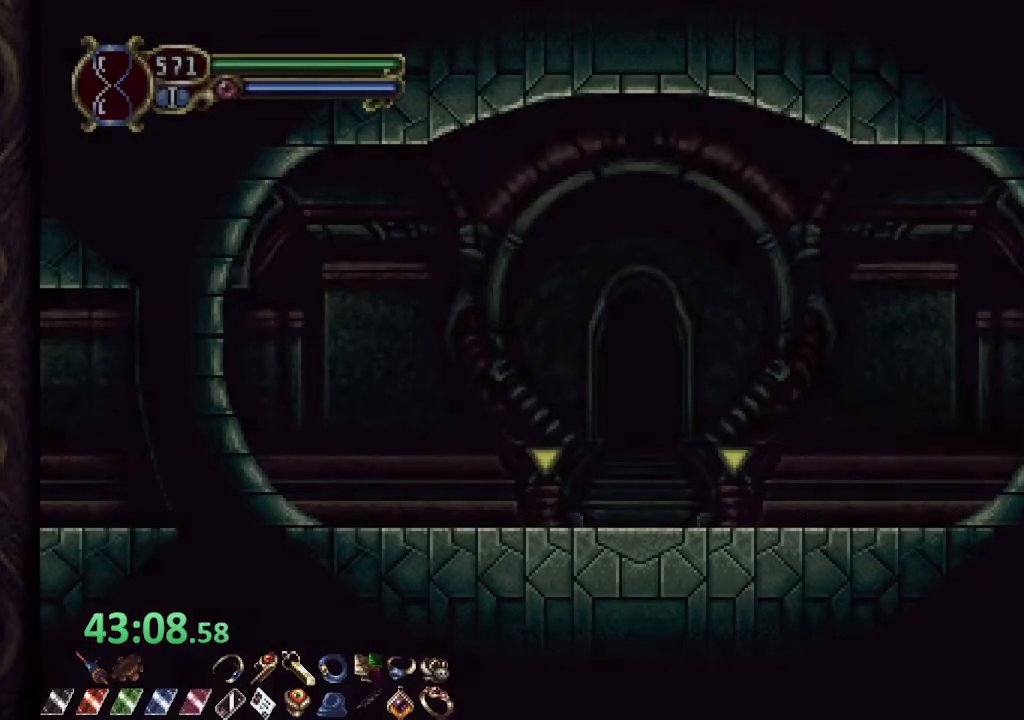
{"buttons": ["R1"], "left_stick": "right", "right_stick": "center", "events": []}
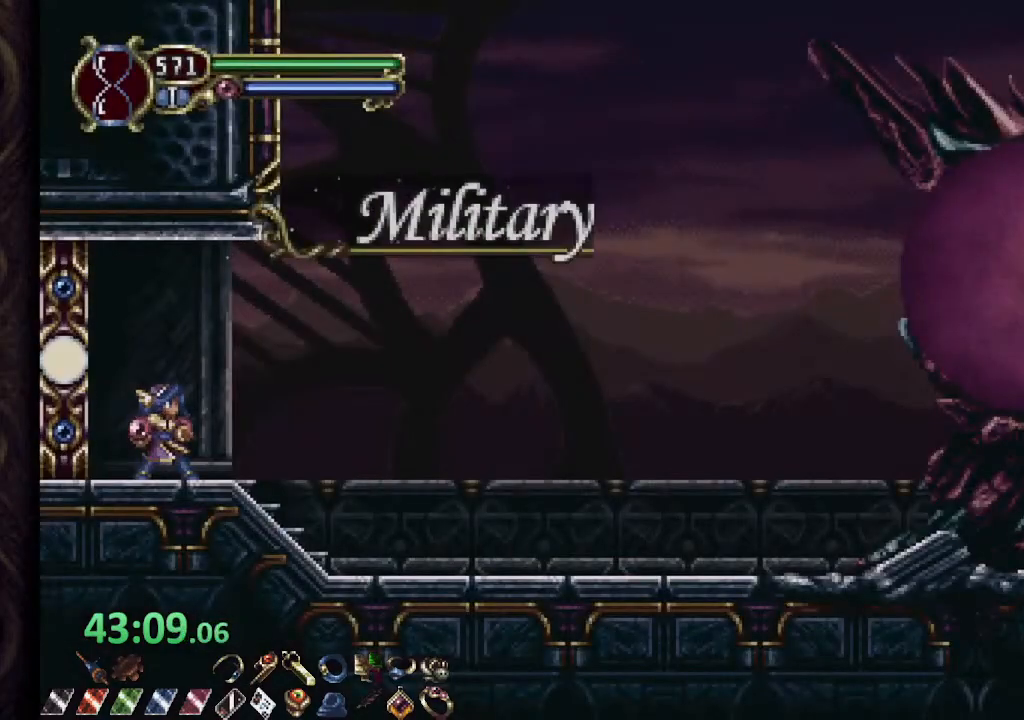
{"buttons": ["CROSS", "R1"], "left_stick": "right", "right_stick": "center", "events": [[450, "CROSS", "down"]]}
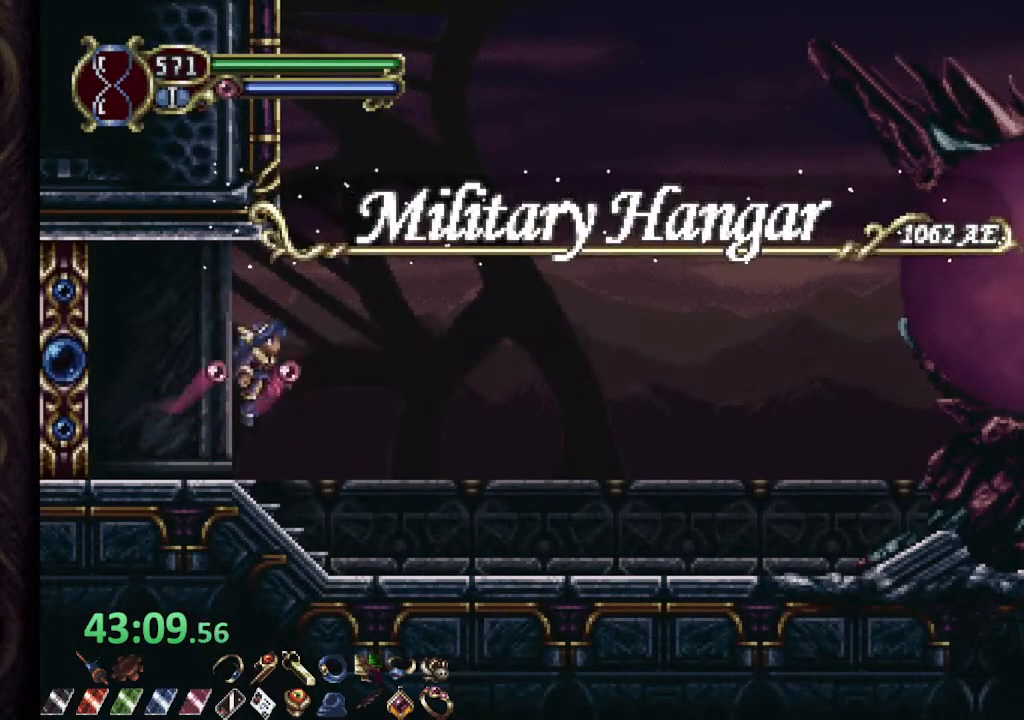
{"buttons": ["CROSS", "R1"], "left_stick": "center", "right_stick": "center", "events": [[500, "left_stick", "center"]]}
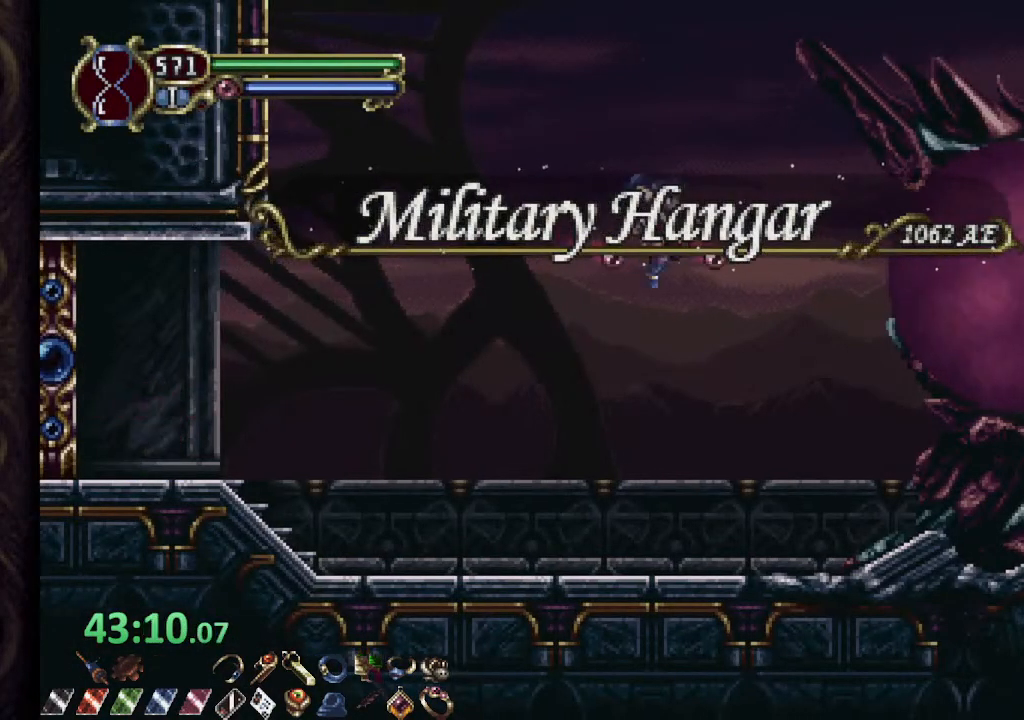
{"buttons": [], "left_stick": "center", "right_stick": "center", "events": [[17, "CROSS", "up"], [417, "R1", "up"], [450, "left_stick", "up-right"], [500, "left_stick", "center"]]}
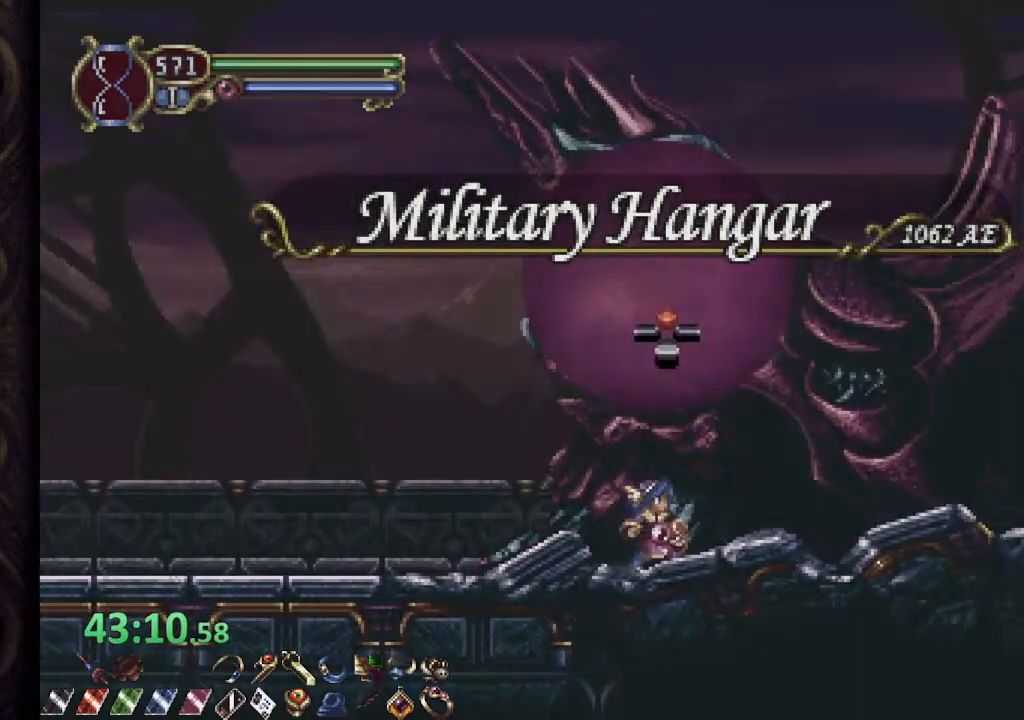
{"buttons": [], "left_stick": "center", "right_stick": "center", "events": []}
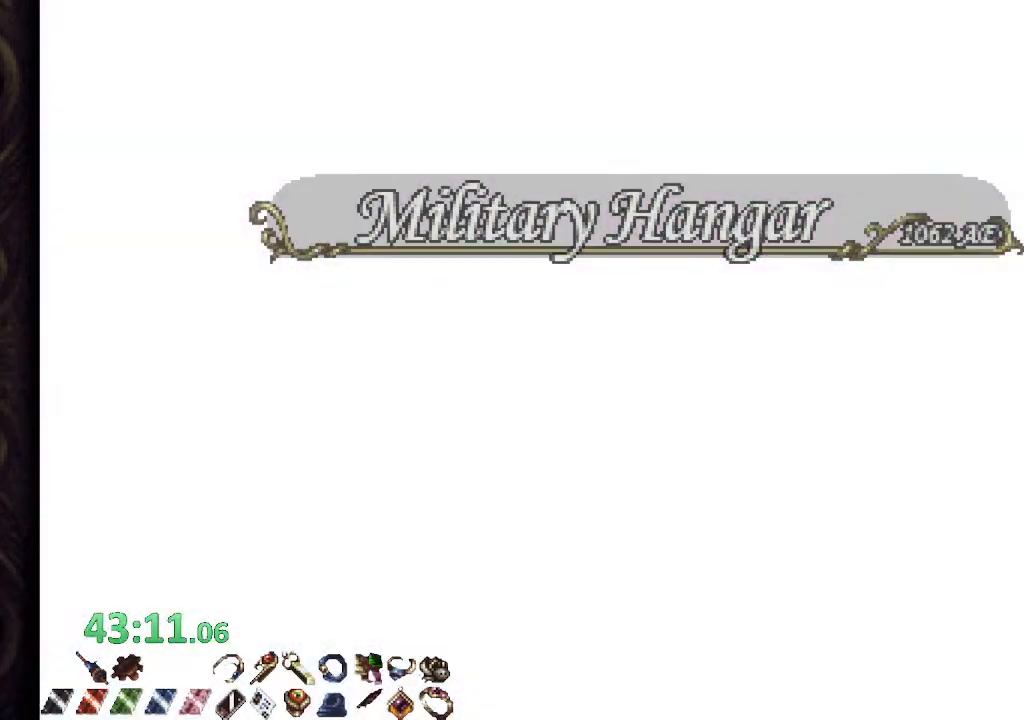
{"buttons": [], "left_stick": "center", "right_stick": "center", "events": [[267, "right_stick", "down"], [317, "right_stick", "center"]]}
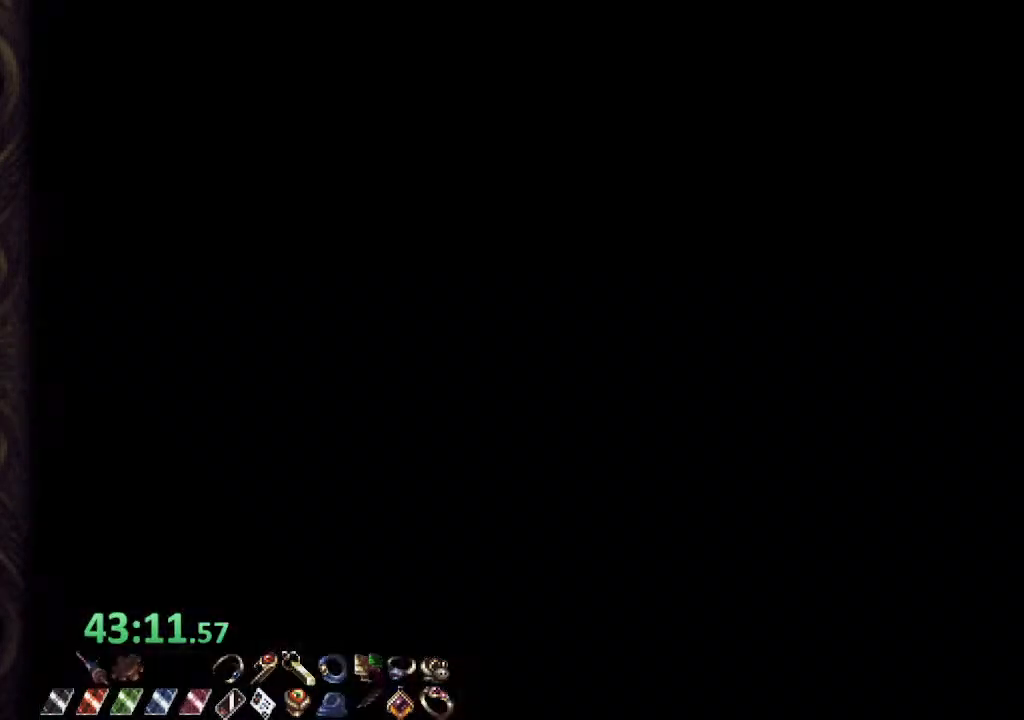
{"buttons": [], "left_stick": "center", "right_stick": "center", "events": []}
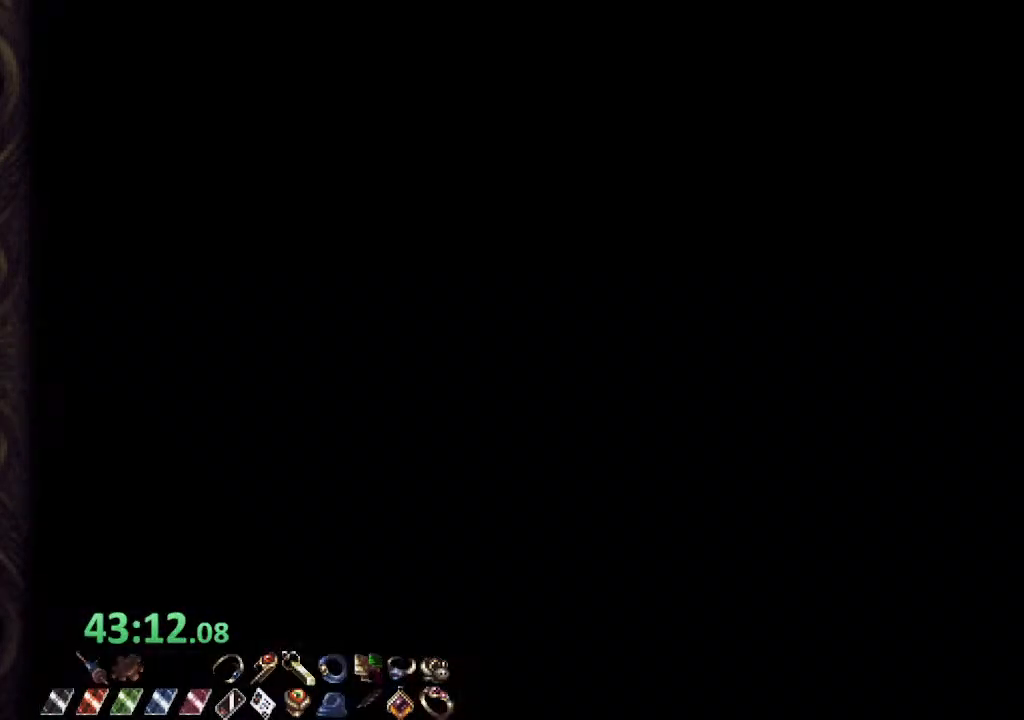
{"buttons": [], "left_stick": "right", "right_stick": "center", "events": [[500, "left_stick", "right"]]}
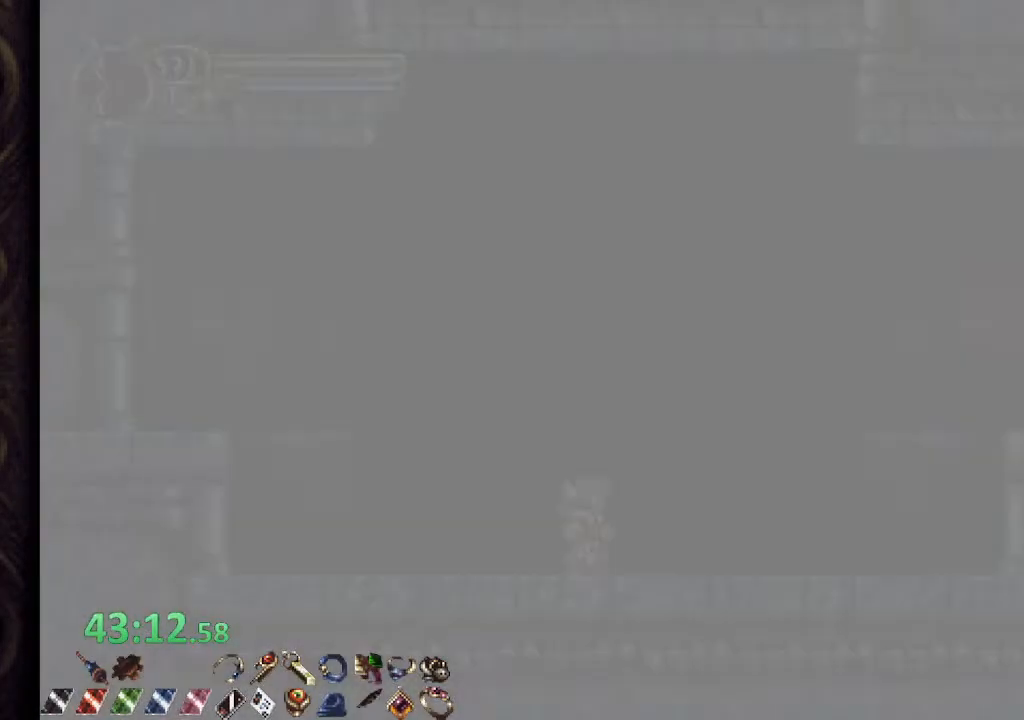
{"buttons": ["CROSS", "R1"], "left_stick": "right", "right_stick": "center", "events": [[33, "R1", "down"], [467, "CROSS", "down"]]}
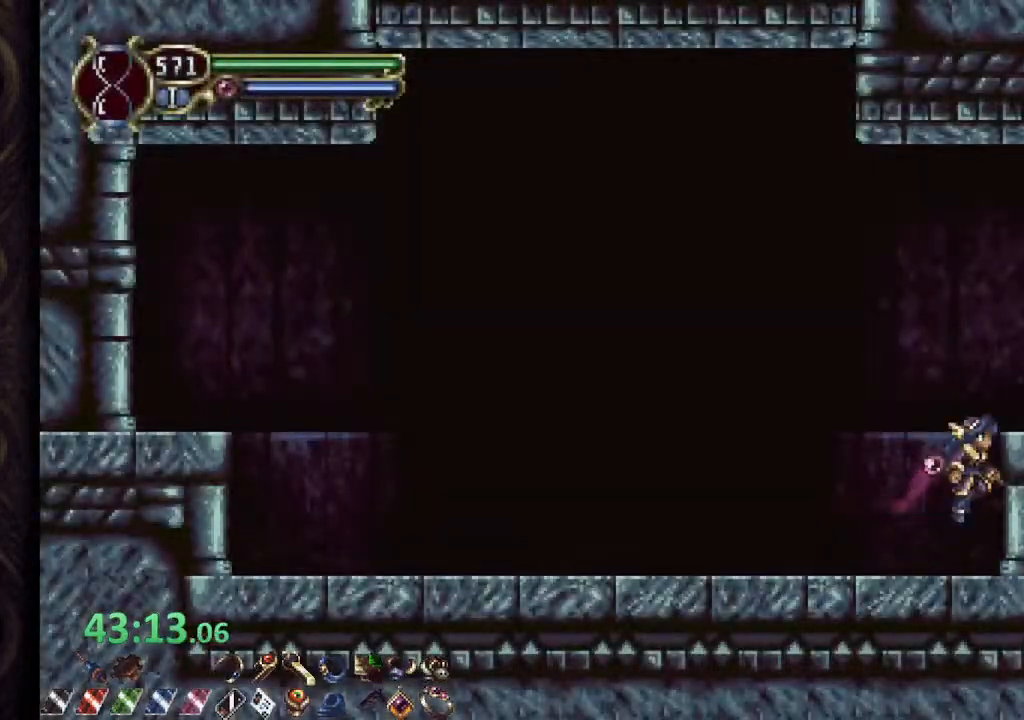
{"buttons": ["R1"], "left_stick": "right", "right_stick": "center", "events": [[167, "CROSS", "up"]]}
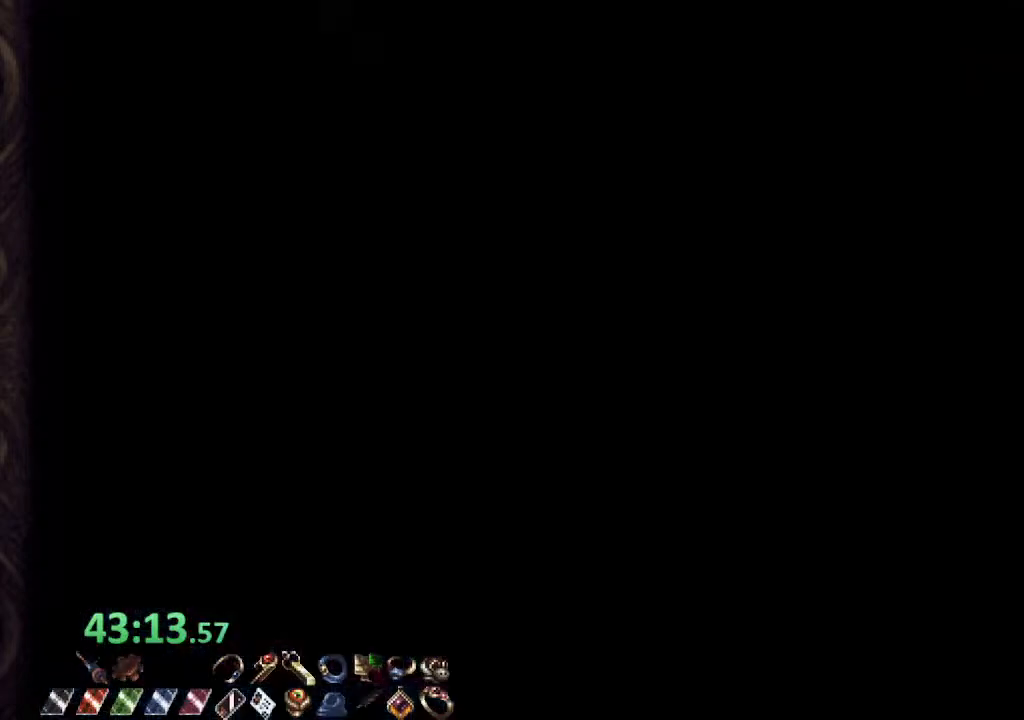
{"buttons": [], "left_stick": "center", "right_stick": "center", "events": [[333, "left_stick", "center"], [450, "R1", "up"]]}
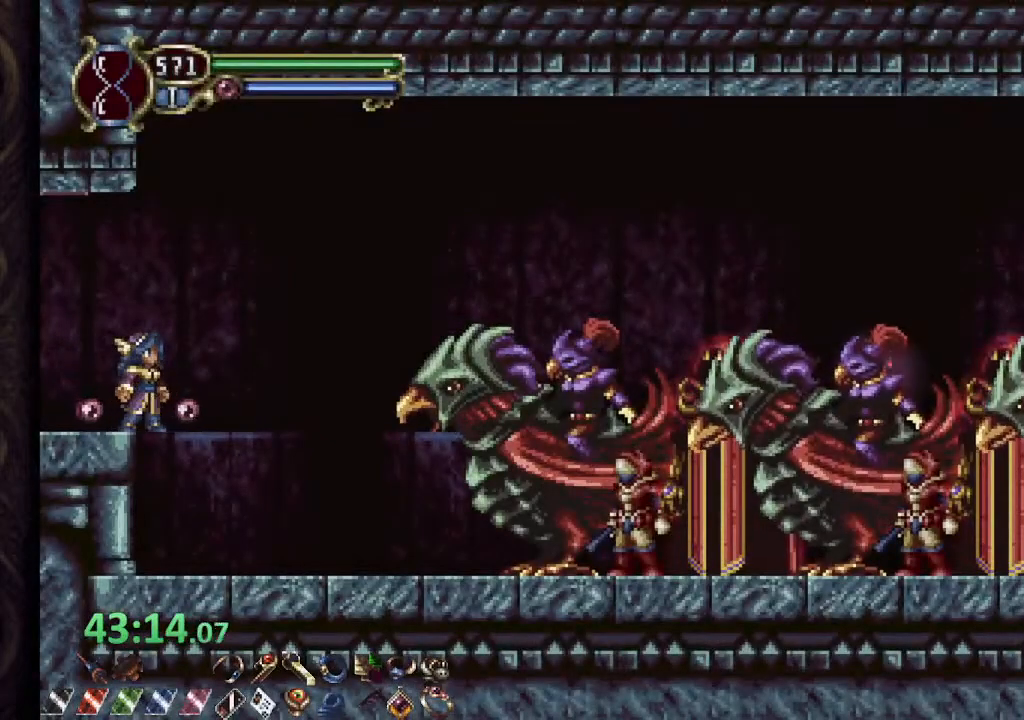
{"buttons": [], "left_stick": "right", "right_stick": "center", "events": [[367, "CROSS", "down"], [400, "SQUARE", "down"], [417, "left_stick", "right"], [433, "CROSS", "up"], [467, "SQUARE", "up"]]}
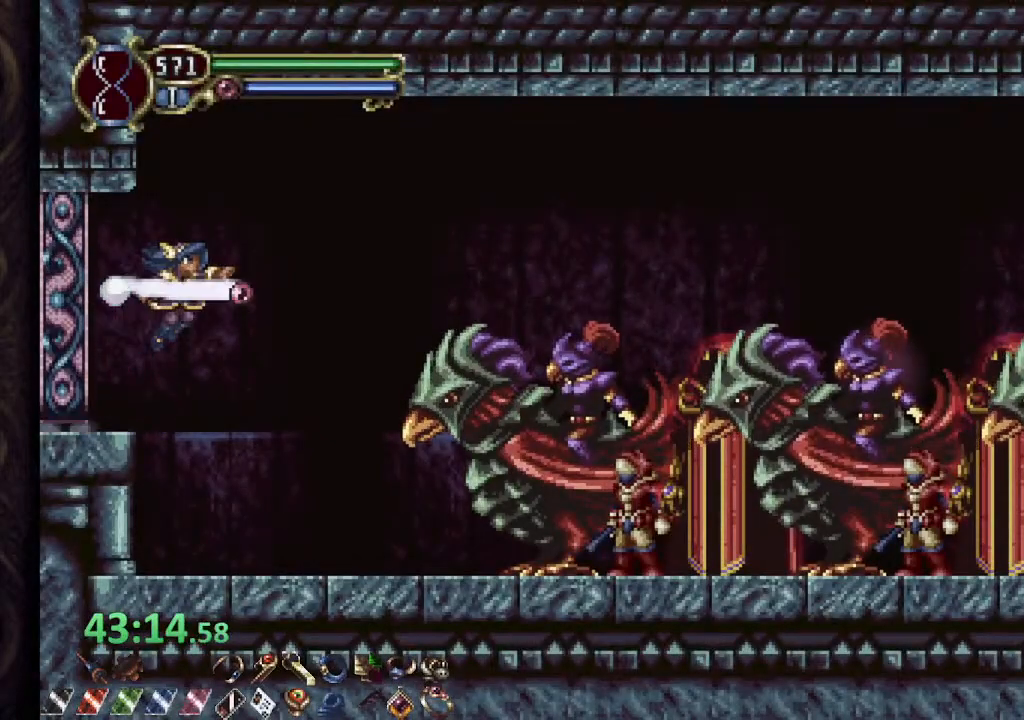
{"buttons": [], "left_stick": "right", "right_stick": "center", "events": [[17, "SQUARE", "down"], [67, "SQUARE", "up"], [133, "SQUARE", "down"], [200, "SQUARE", "up"]]}
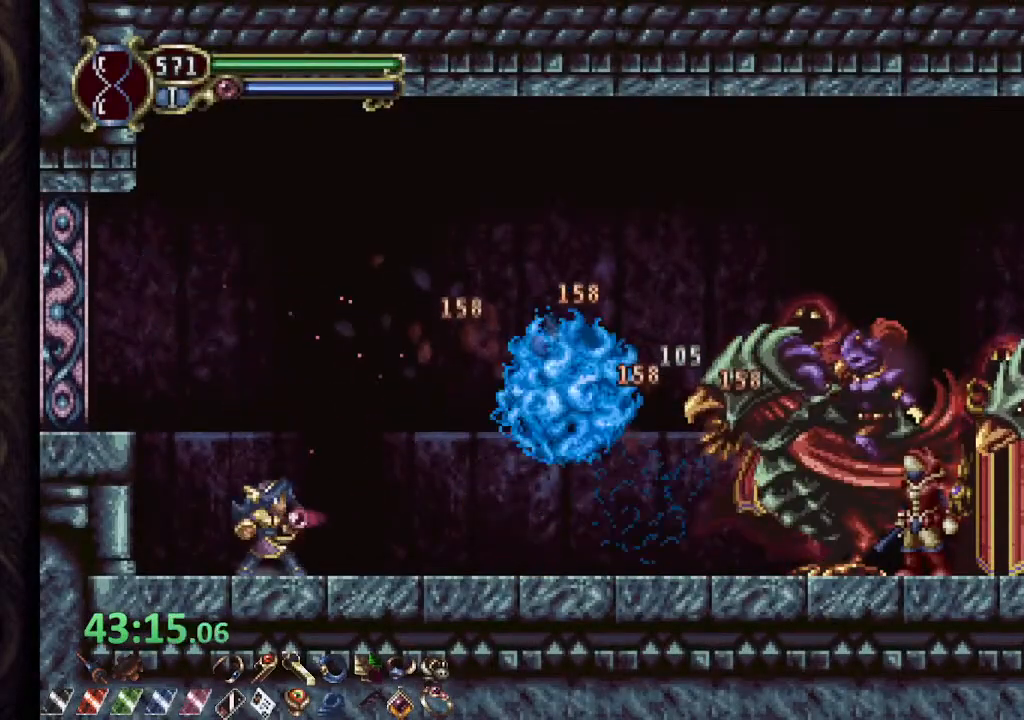
{"buttons": ["SQUARE"], "left_stick": "right", "right_stick": "center", "events": [[133, "CROSS", "down"], [200, "SQUARE", "down"], [233, "CROSS", "up"], [283, "SQUARE", "up"], [333, "SQUARE", "down"], [400, "SQUARE", "up"], [467, "SQUARE", "down"]]}
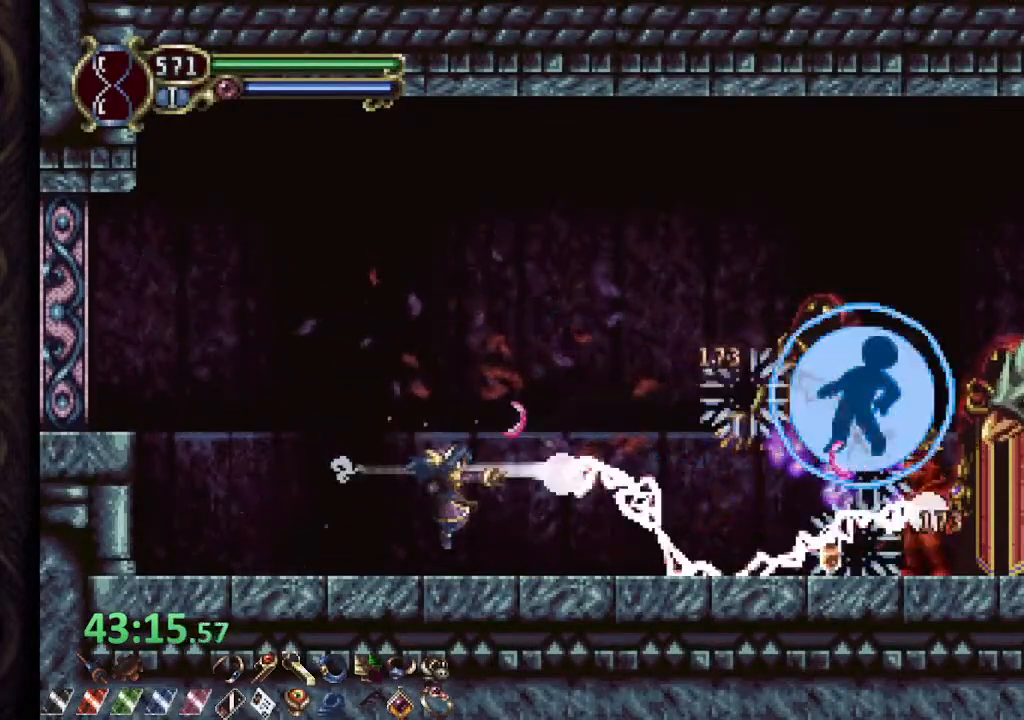
{"buttons": [], "left_stick": "right", "right_stick": "center", "events": [[33, "SQUARE", "up"], [333, "CROSS", "down"], [383, "SQUARE", "down"], [417, "CROSS", "up"], [450, "SQUARE", "up"]]}